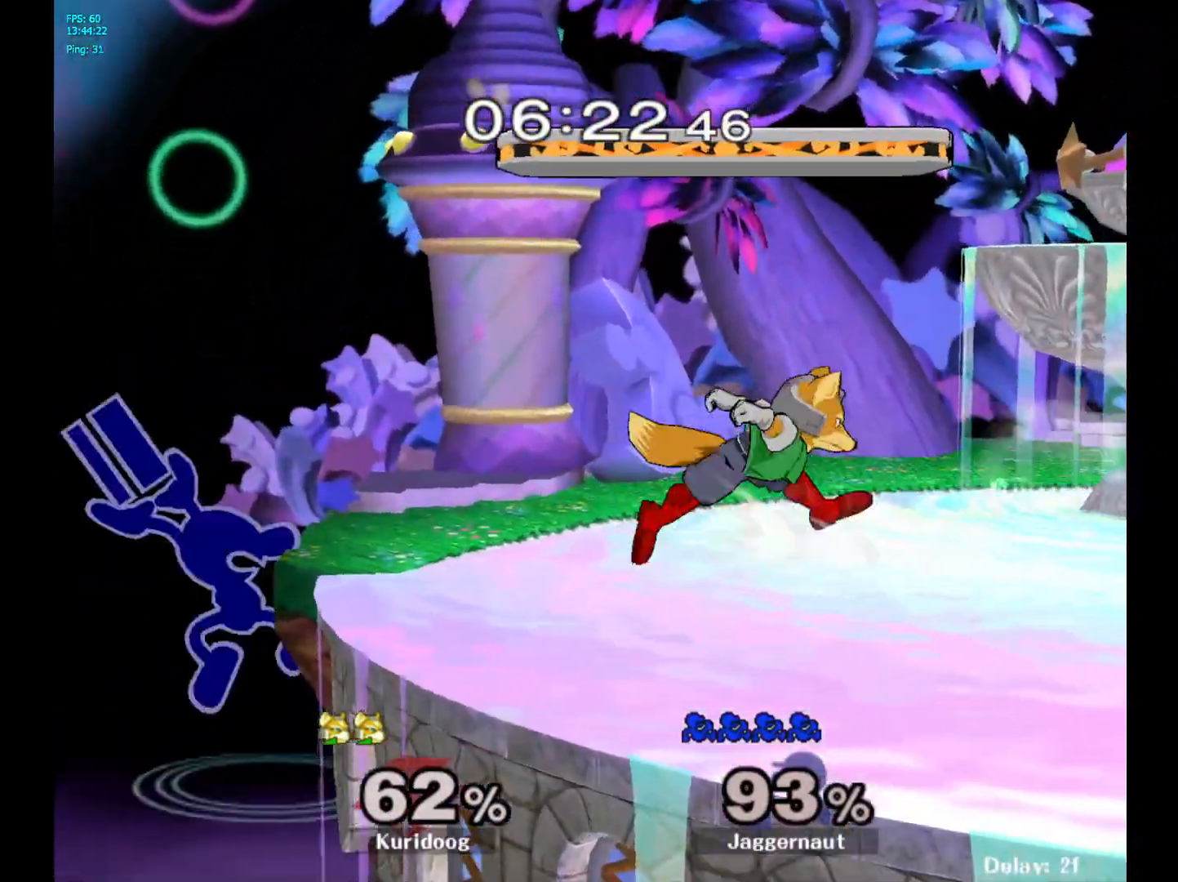
Gameplay with a controller (Nintendo layout); each line is a JSON object with the inputs held at the frame after it (dt_ms = milliseconds from this image to that frame). "events" lists button and stick changes between this image and that frame as [ms after this image, input, new state], when the widget could be followed in between. Not read: L3 R3.
{"dt_ms": 500, "buttons": ["R1"], "left_stick": "down", "right_stick": "center", "events": [[50, "Y", "up"], [150, "A", "up"], [467, "R1", "down"], [467, "left_stick", "down"]]}
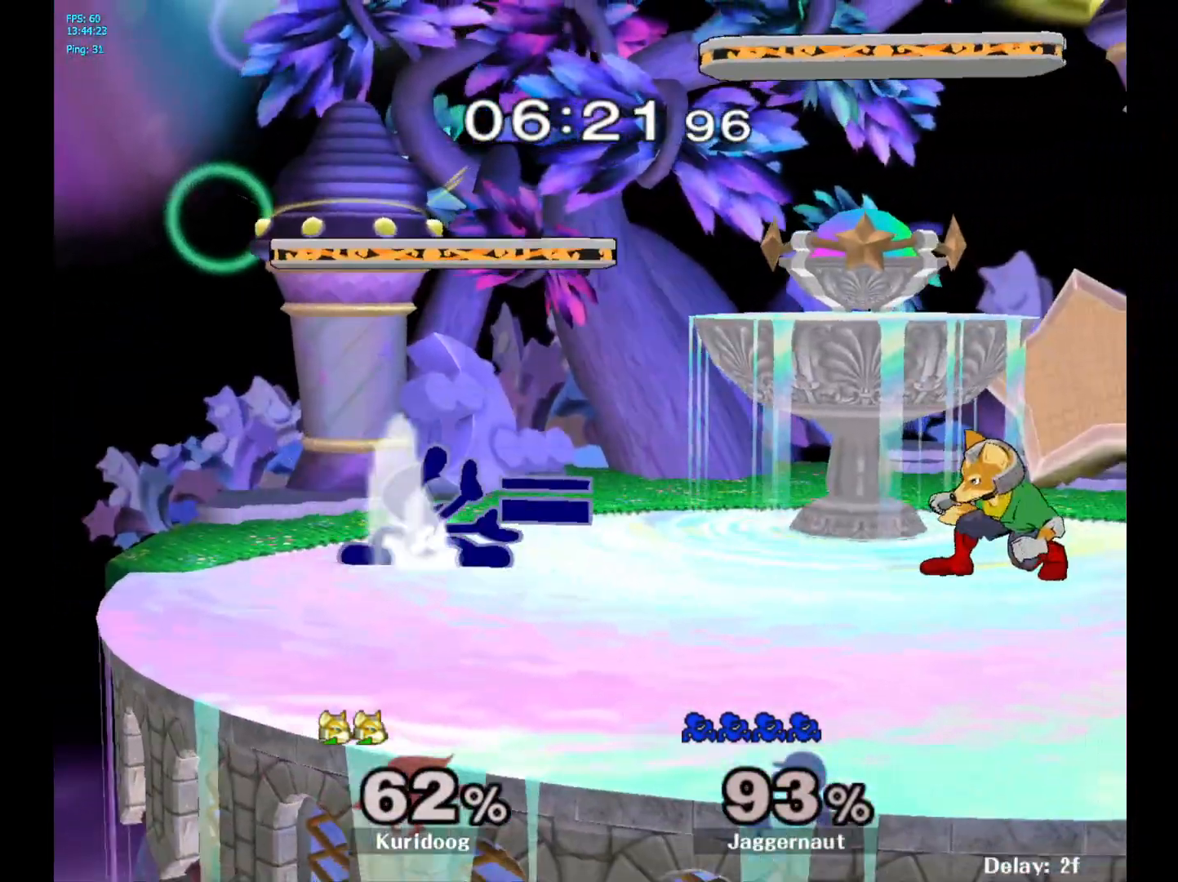
{"dt_ms": 500, "buttons": [], "left_stick": "center", "right_stick": "center", "events": [[100, "R1", "up"], [217, "left_stick", "down-left"], [250, "Y", "down"], [317, "R1", "down"], [417, "Y", "up"], [450, "R1", "up"], [450, "left_stick", "center"]]}
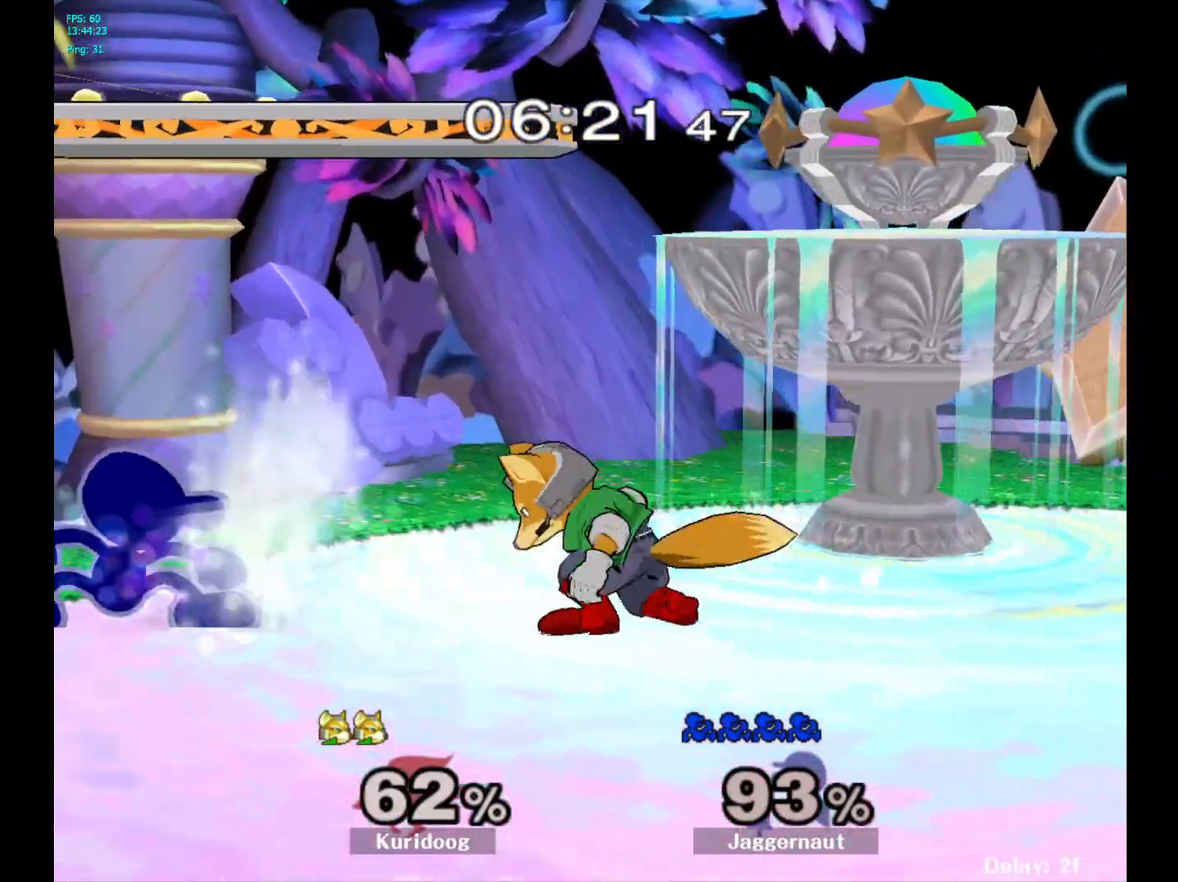
{"dt_ms": 1000, "buttons": [], "left_stick": "right", "right_stick": "center"}
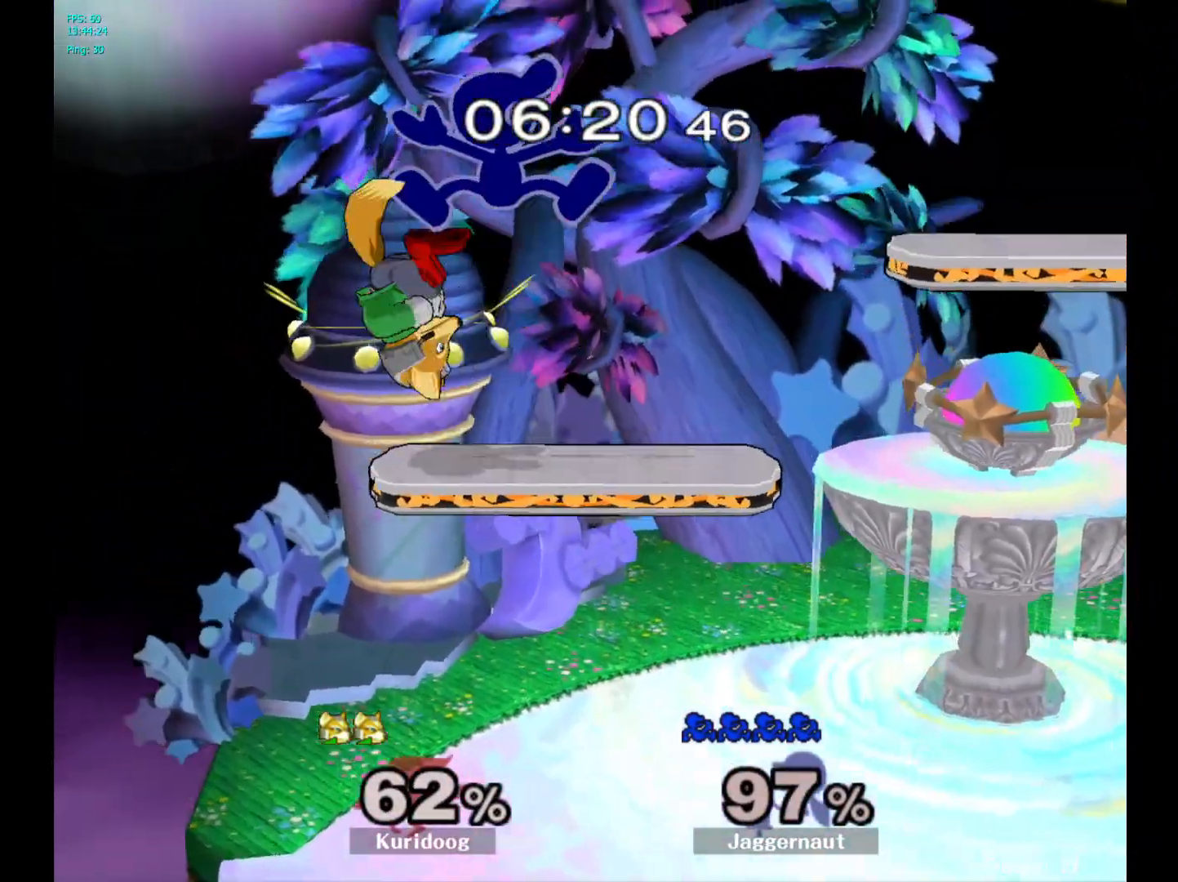
{"dt_ms": 500, "buttons": [], "left_stick": "down", "right_stick": "center", "events": [[300, "left_stick", "down"]]}
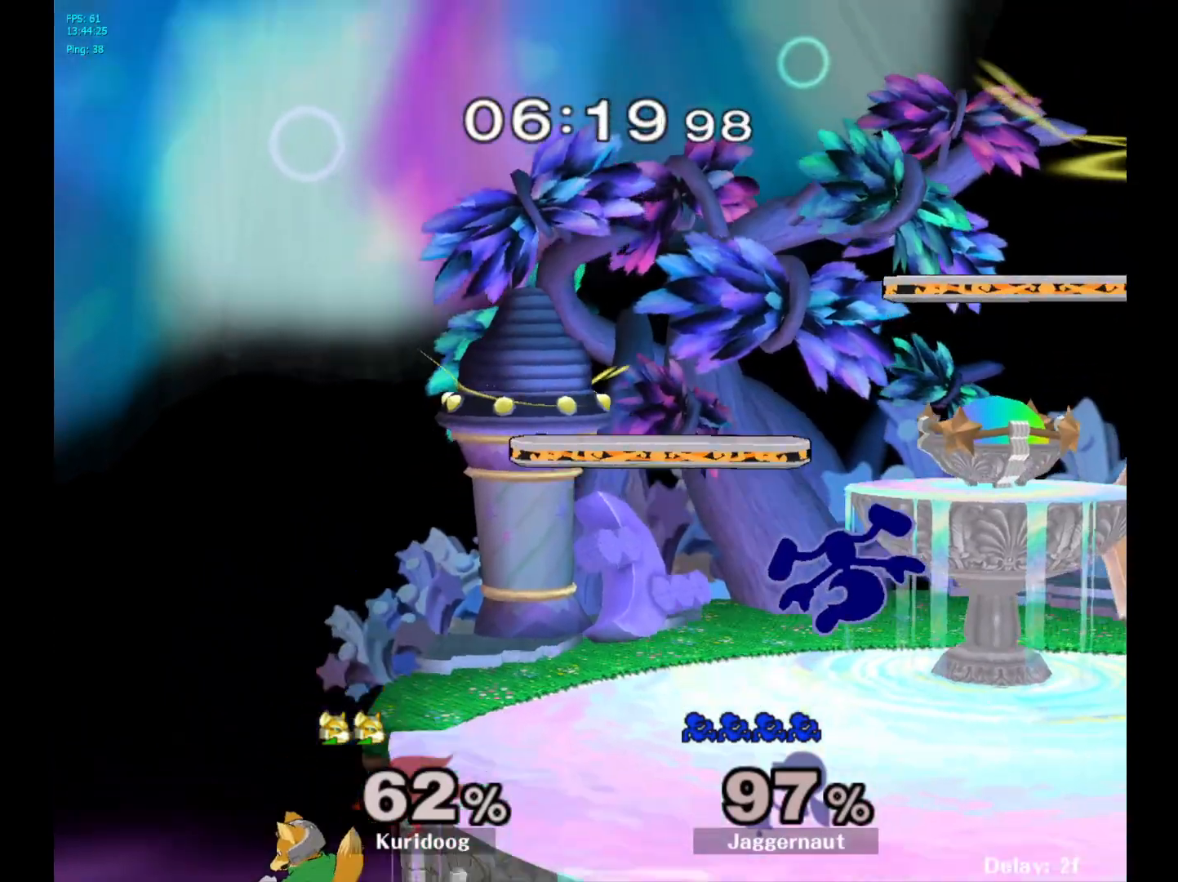
{"dt_ms": 500, "buttons": [], "left_stick": "left", "right_stick": "center", "events": [[83, "left_stick", "center"], [267, "left_stick", "left"]]}
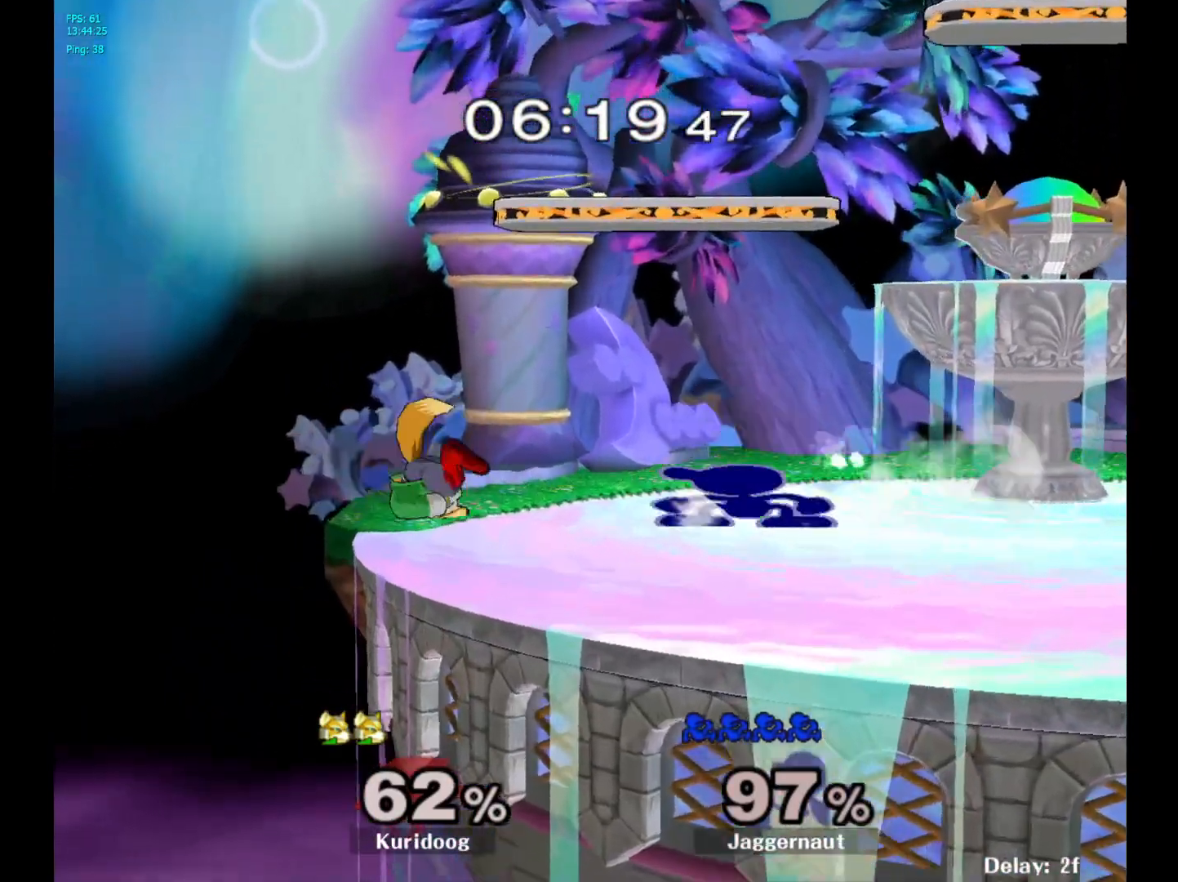
{"dt_ms": 500, "buttons": [], "left_stick": "left", "right_stick": "center", "events": [[17, "left_stick", "center"], [183, "Y", "down"], [233, "Y", "up"], [300, "right_stick", "down"], [350, "right_stick", "center"], [383, "left_stick", "left"]]}
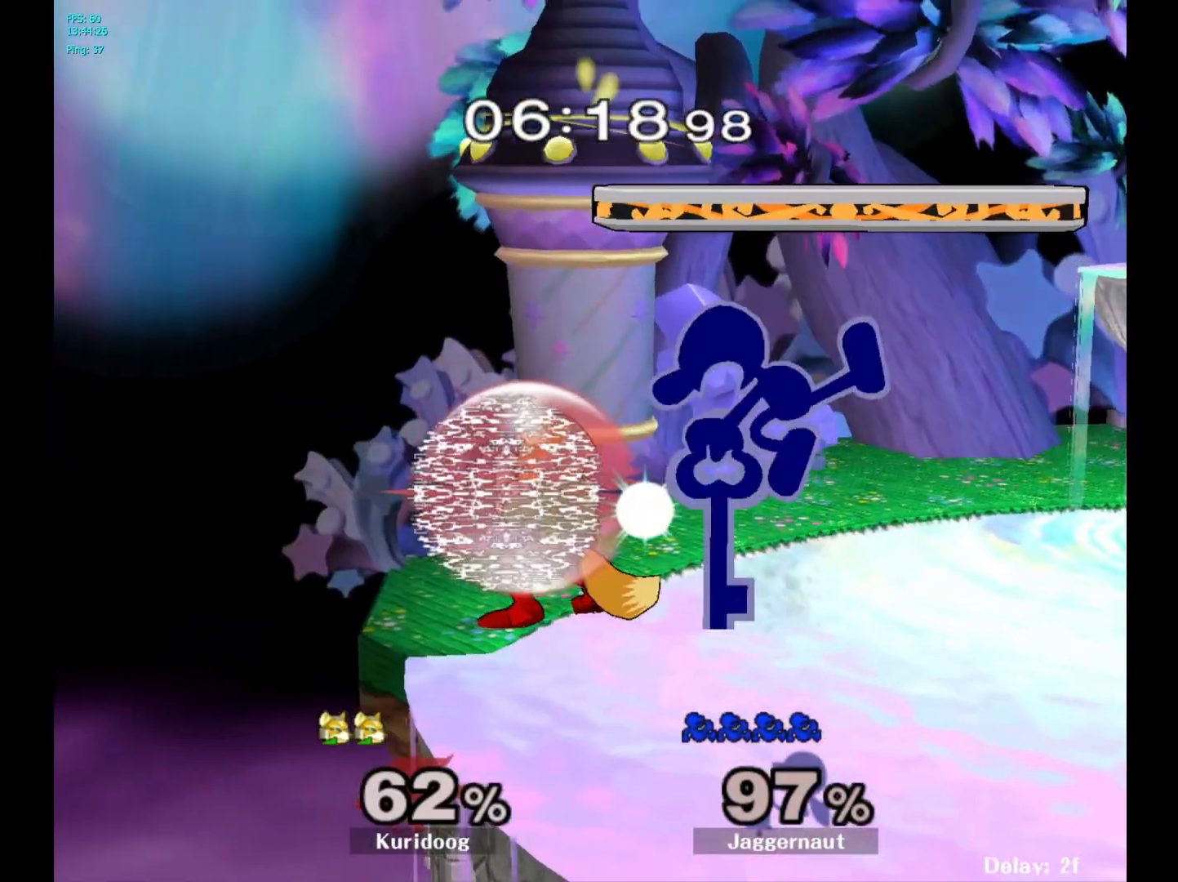
{"dt_ms": 500, "buttons": [], "left_stick": "down", "right_stick": "center", "events": [[200, "left_stick", "center"], [250, "left_stick", "down"], [283, "R1", "down"], [433, "R1", "up"]]}
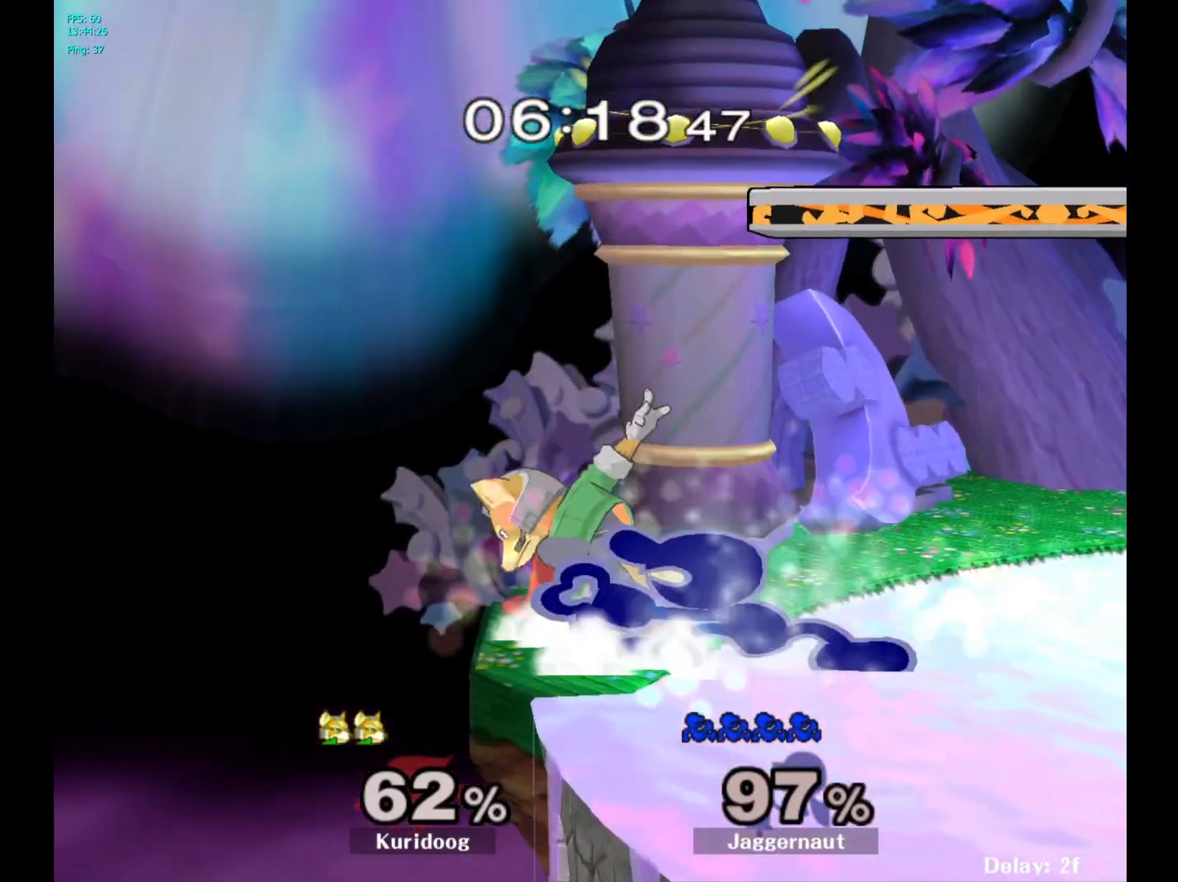
{"dt_ms": 500, "buttons": [], "left_stick": "center", "right_stick": "center", "events": [[67, "A", "down"], [150, "A", "up"], [200, "A", "down"], [317, "A", "up"], [400, "left_stick", "center"]]}
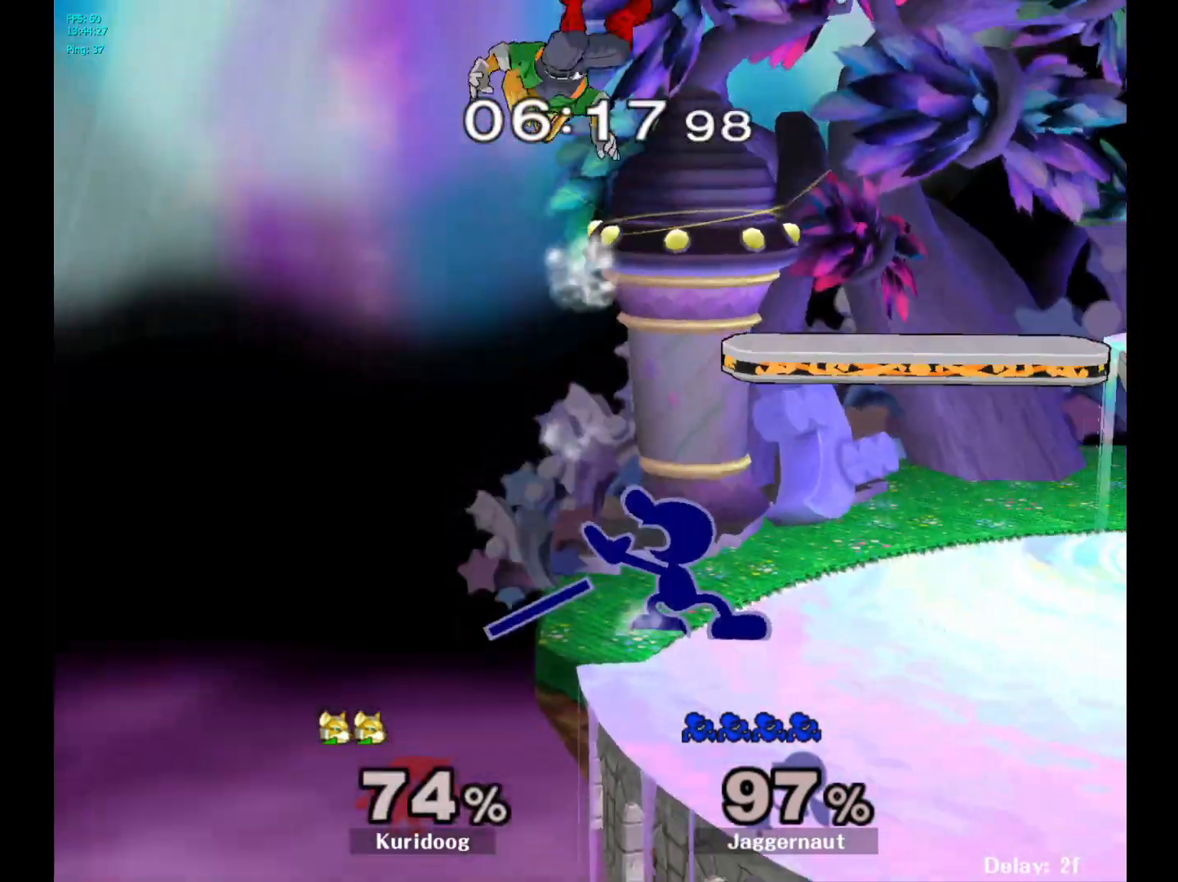
{"dt_ms": 500, "buttons": [], "left_stick": "center", "right_stick": "center", "events": [[167, "Y", "down"], [267, "Y", "up"]]}
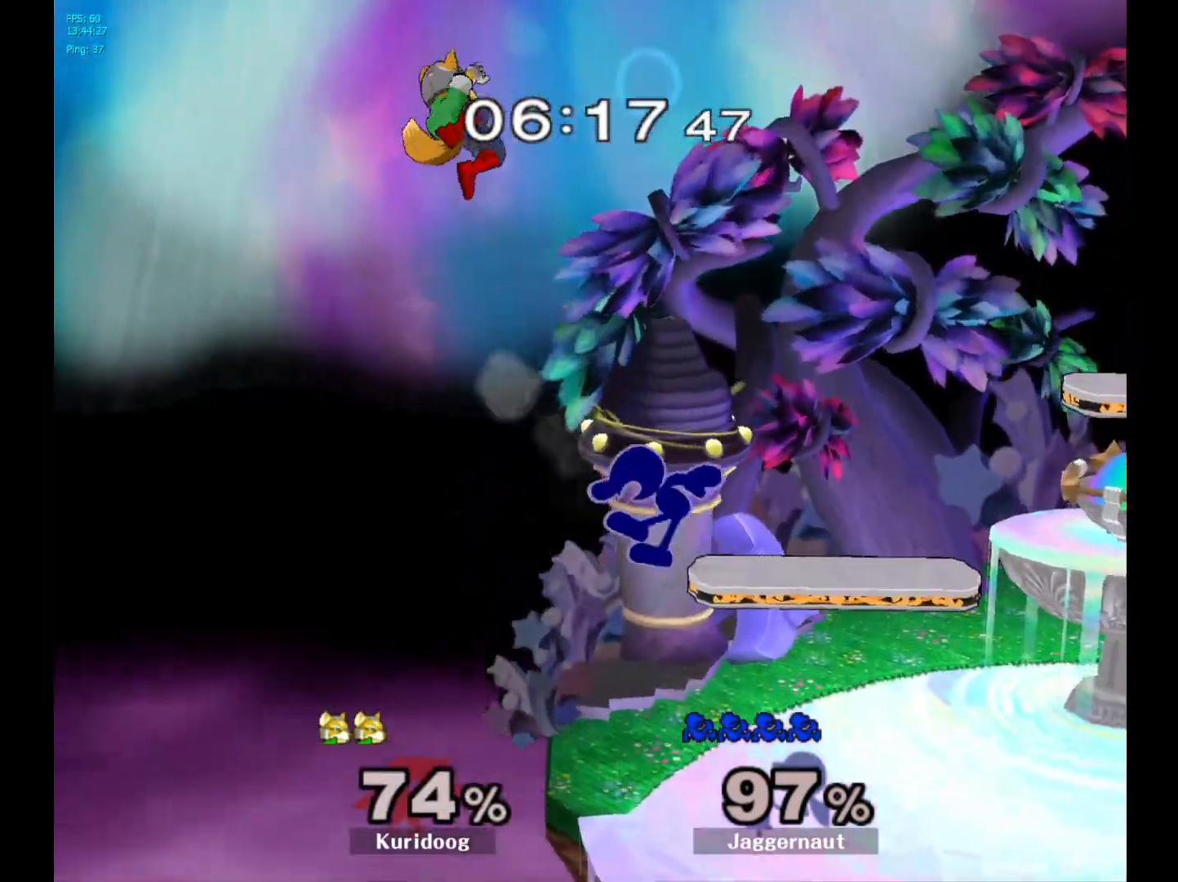
{"dt_ms": 500, "buttons": [], "left_stick": "right", "right_stick": "center", "events": [[17, "Y", "down"], [17, "left_stick", "left"], [117, "A", "down"], [183, "Y", "up"], [250, "left_stick", "right"], [317, "A", "up"]]}
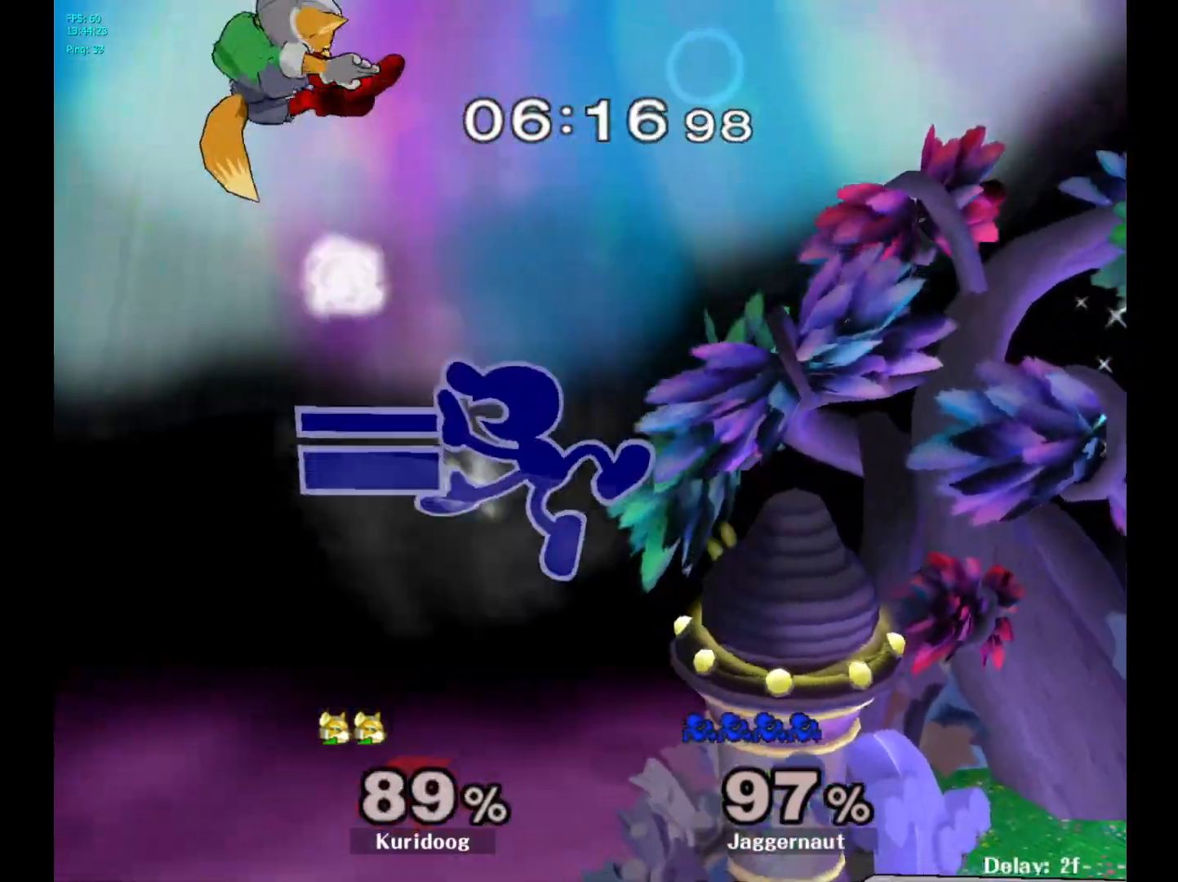
{"dt_ms": 500, "buttons": [], "left_stick": "right", "right_stick": "center", "events": []}
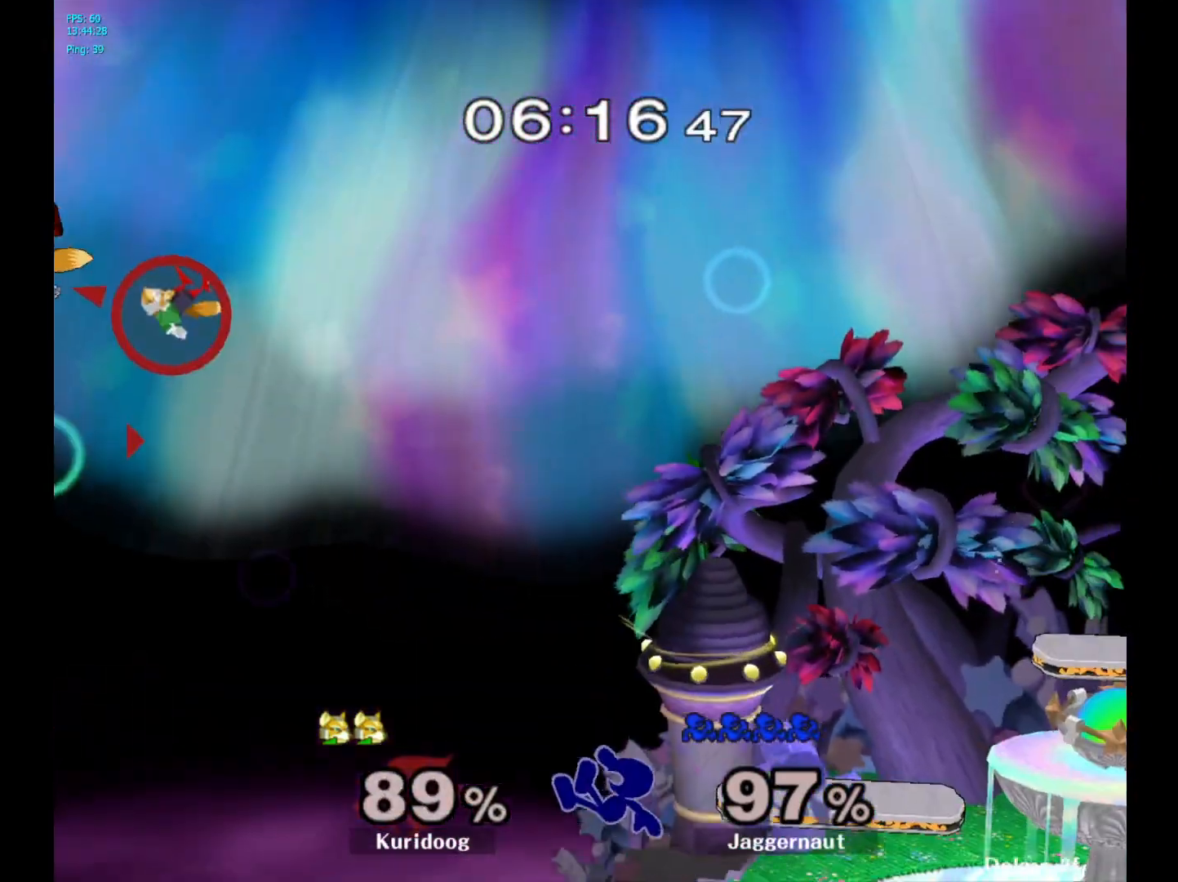
{"dt_ms": 500, "buttons": ["B"], "left_stick": "center", "right_stick": "center", "events": [[67, "left_stick", "center"], [317, "B", "down"], [400, "B", "up"], [467, "B", "down"]]}
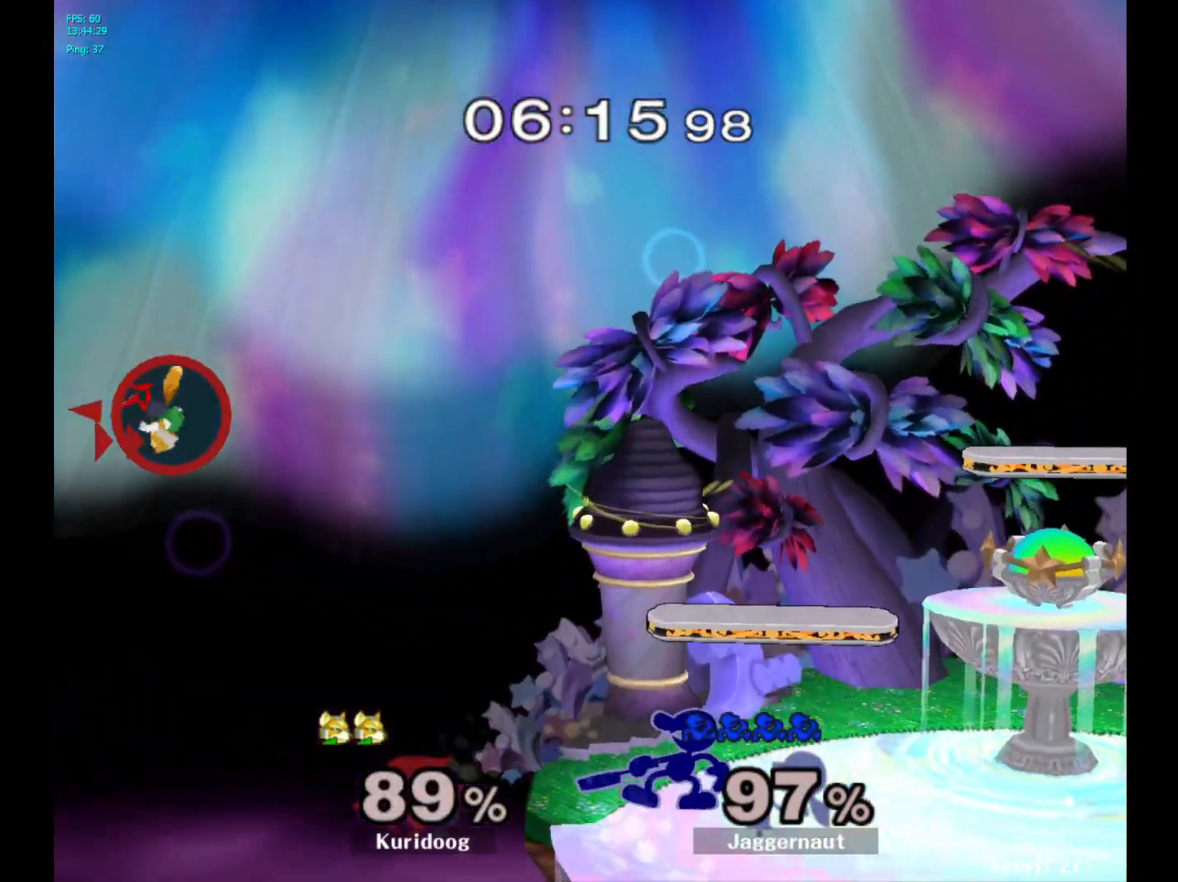
{"dt_ms": 500, "buttons": [], "left_stick": "center", "right_stick": "center", "events": [[50, "B", "up"], [117, "B", "down"], [217, "B", "up"]]}
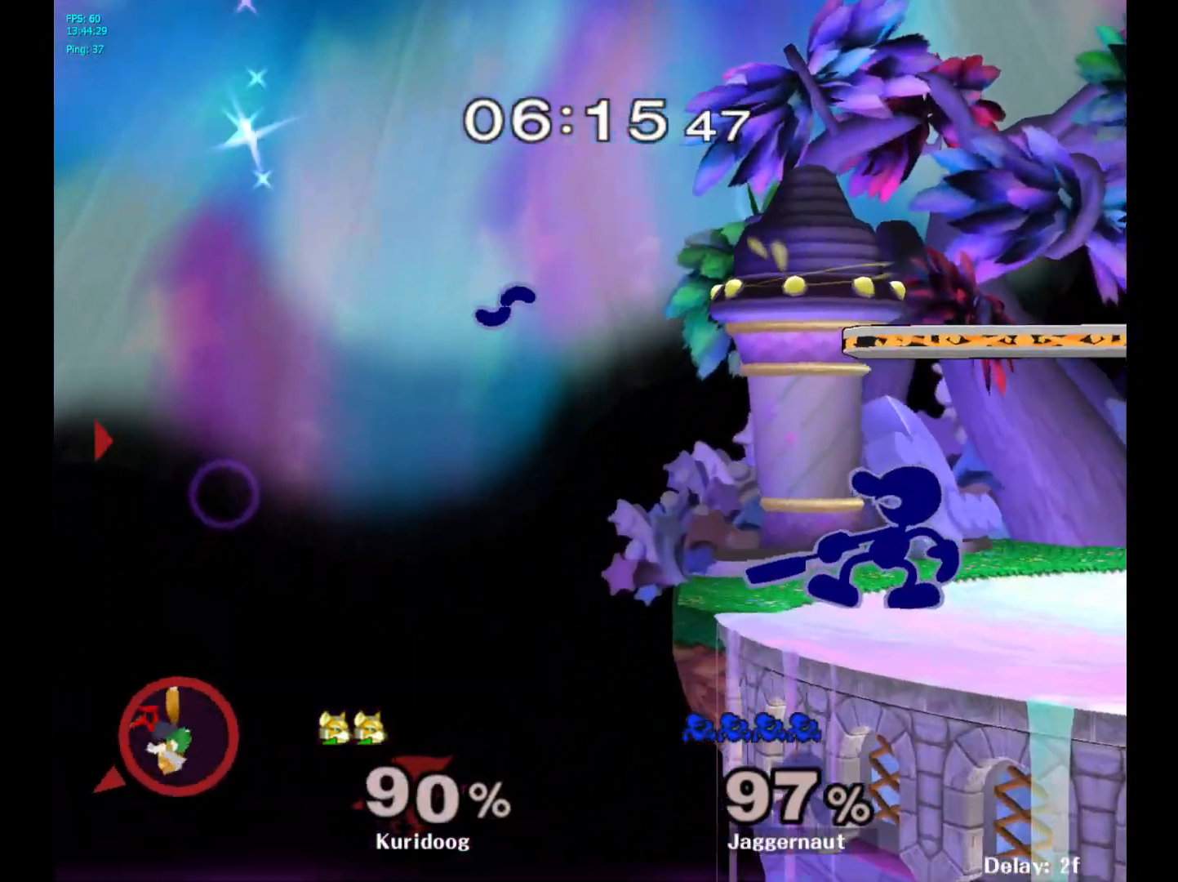
{"dt_ms": 1000, "buttons": [], "left_stick": "center", "right_stick": "center"}
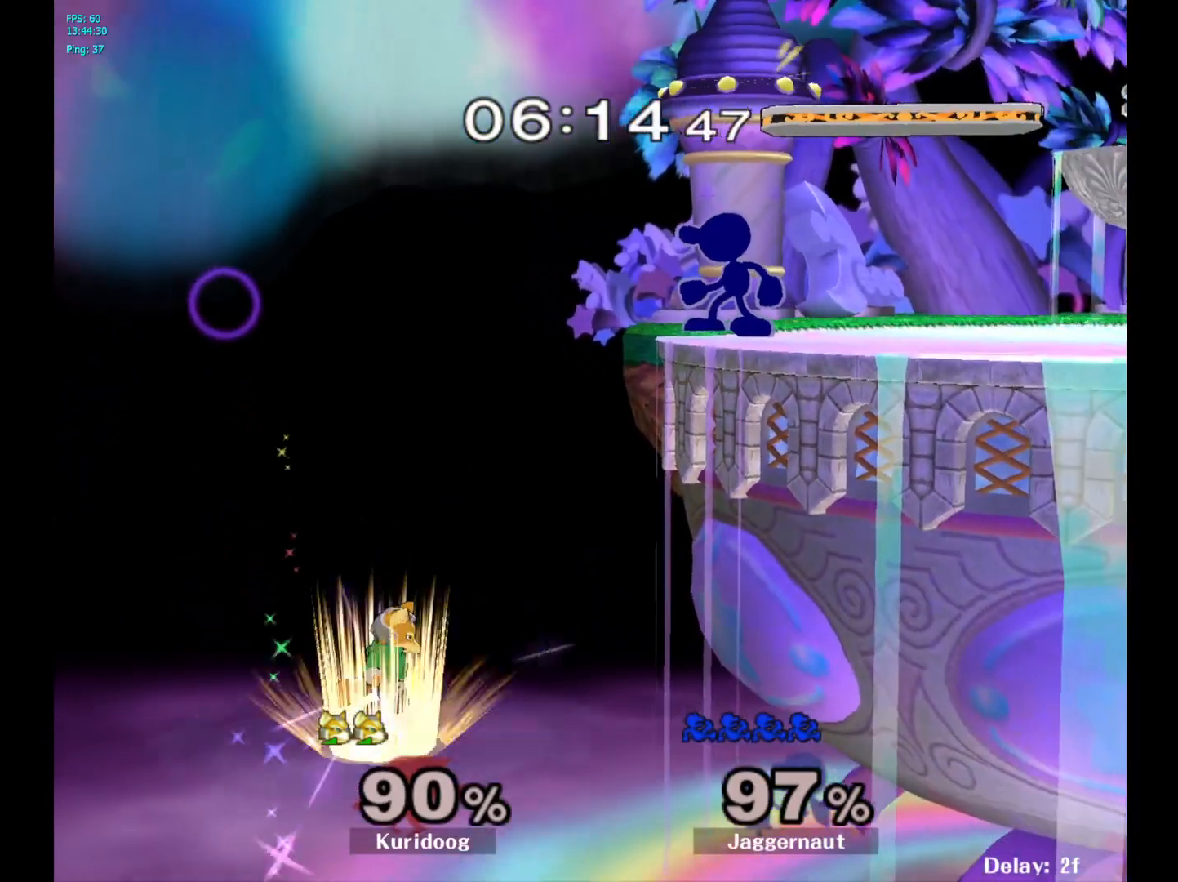
{"dt_ms": 500, "buttons": [], "left_stick": "center", "right_stick": "down", "events": [[167, "Y", "down"], [333, "Y", "up"], [350, "left_stick", "left"], [417, "left_stick", "center"], [450, "right_stick", "down"]]}
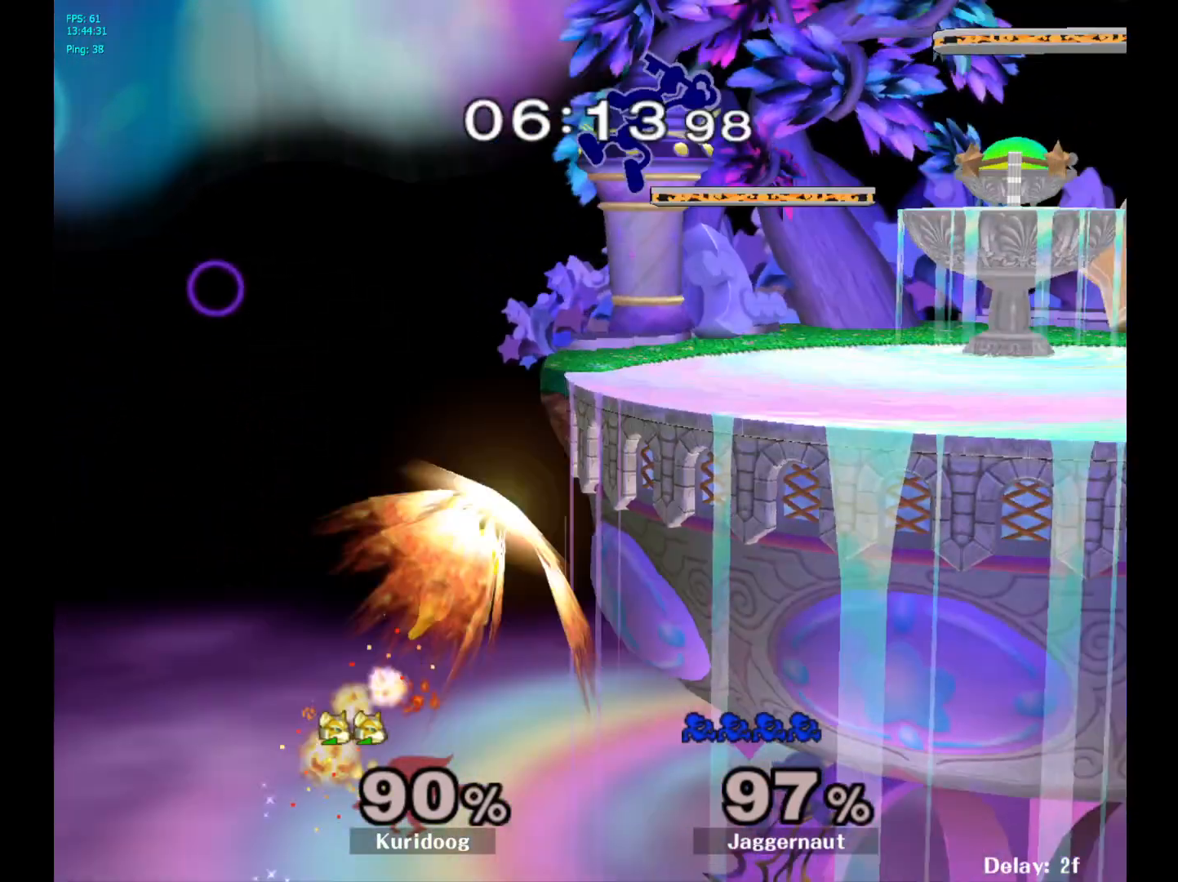
{"dt_ms": 500, "buttons": ["R1"], "left_stick": "down", "right_stick": "center", "events": [[33, "right_stick", "center"], [200, "left_stick", "down"], [333, "left_stick", "right"], [500, "R1", "down"], [500, "left_stick", "down"]]}
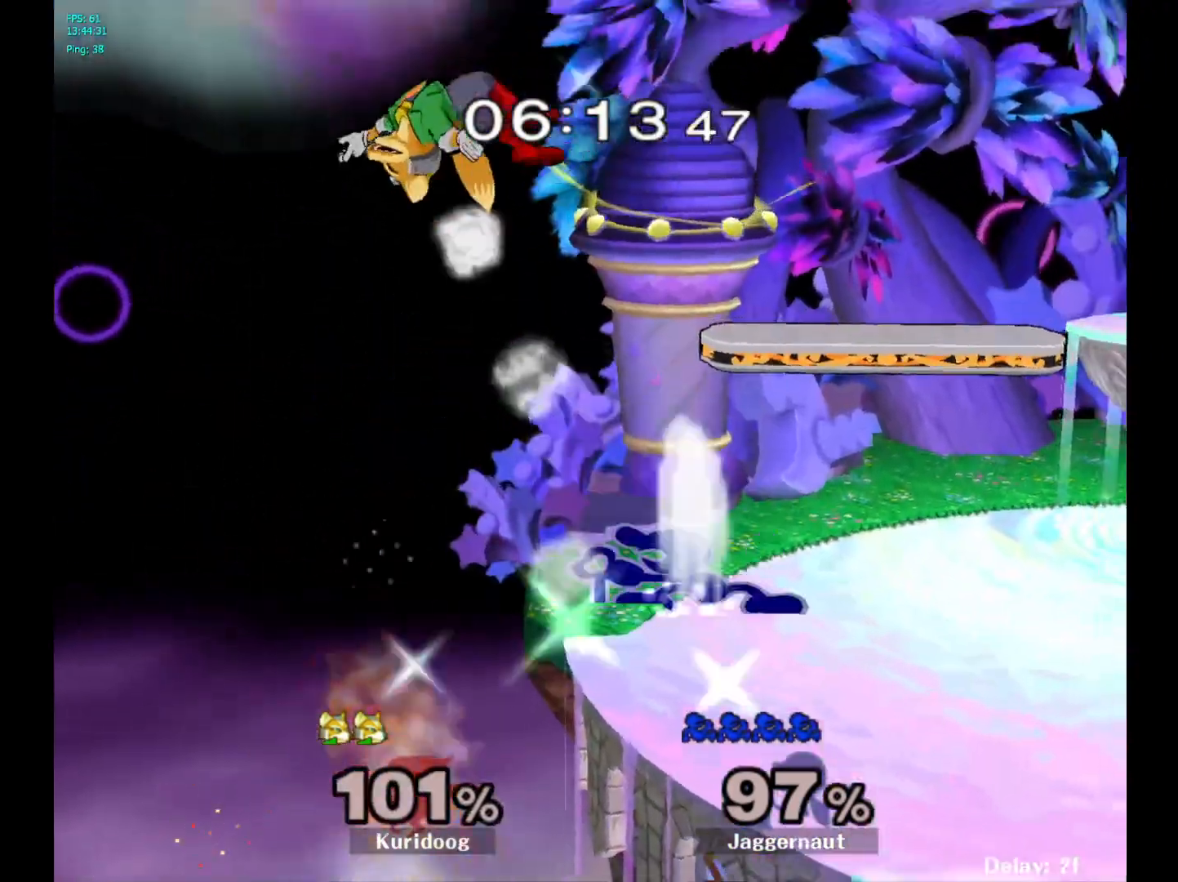
{"dt_ms": 500, "buttons": ["Y"], "left_stick": "left", "right_stick": "center", "events": [[100, "left_stick", "center"], [133, "R1", "up"], [300, "left_stick", "left"], [367, "Y", "down"]]}
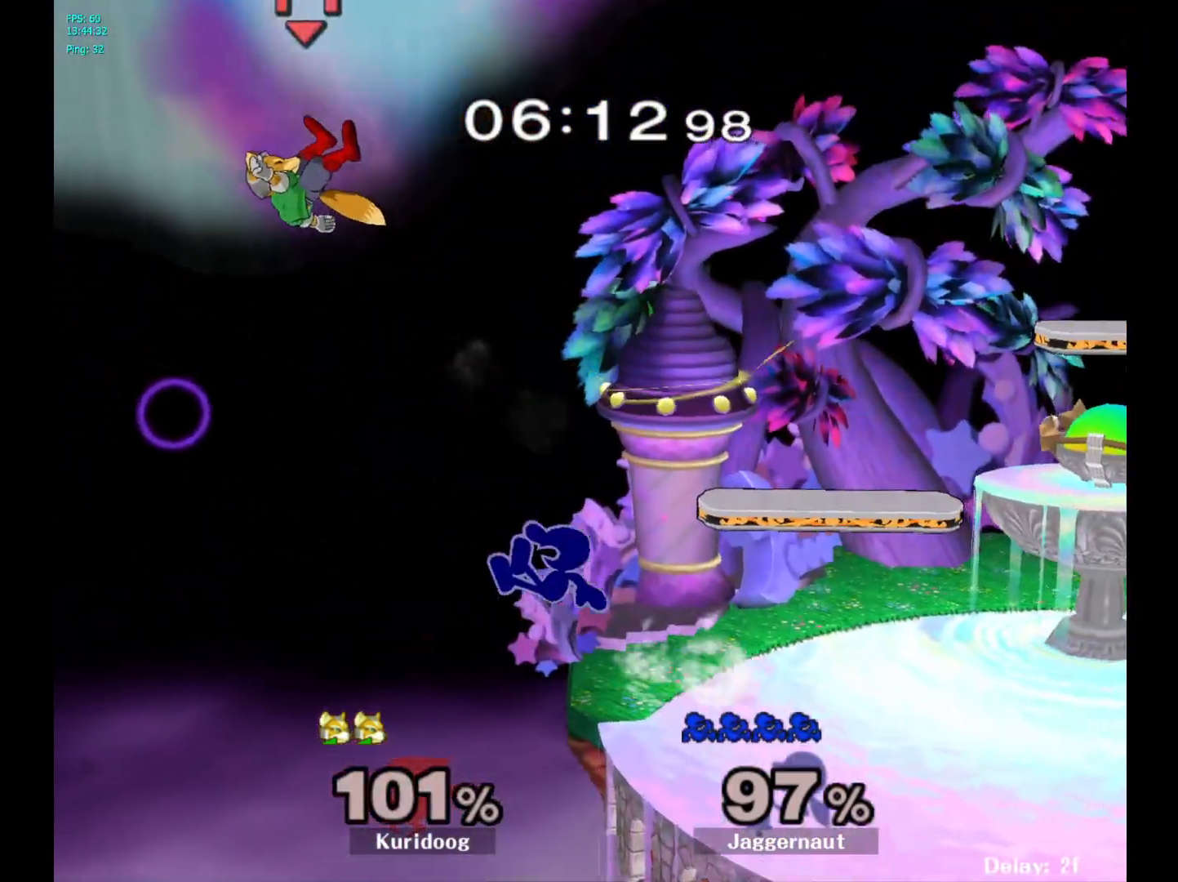
{"dt_ms": 500, "buttons": [], "left_stick": "right", "right_stick": "center", "events": [[133, "A", "down"], [350, "left_stick", "center"], [433, "A", "up"], [450, "Y", "up"], [467, "left_stick", "right"]]}
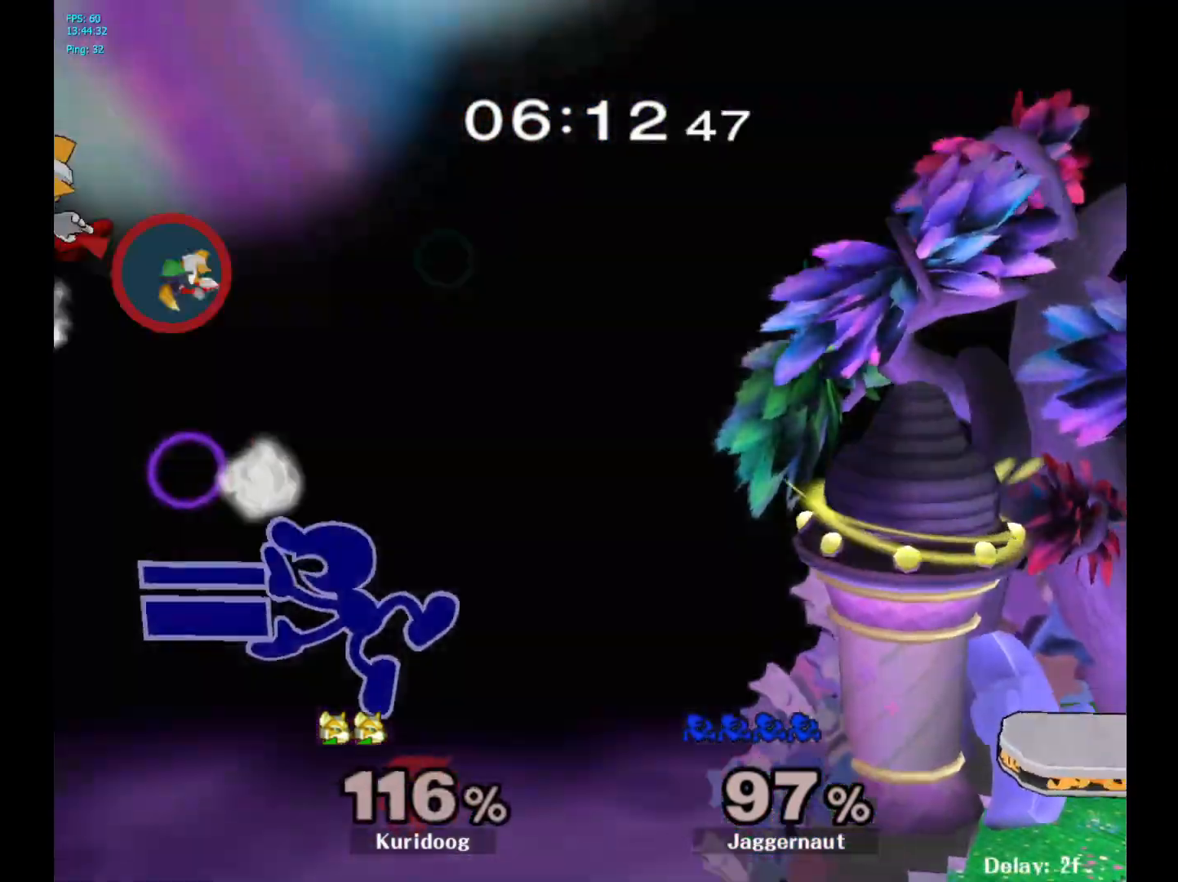
{"dt_ms": 500, "buttons": [], "left_stick": "right", "right_stick": "center", "events": []}
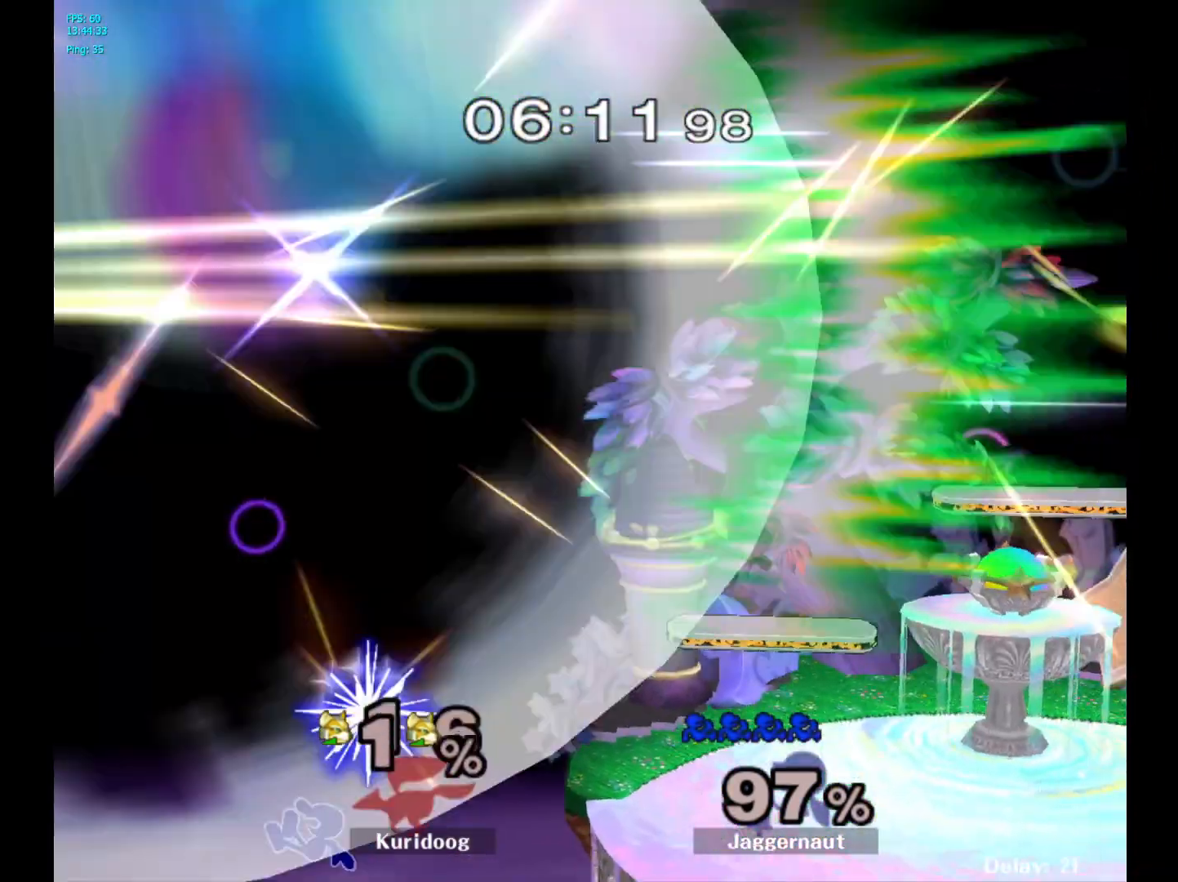
{"dt_ms": 500, "buttons": ["B"], "left_stick": "up-right", "right_stick": "center", "events": [[333, "left_stick", "up-right"], [417, "B", "down"]]}
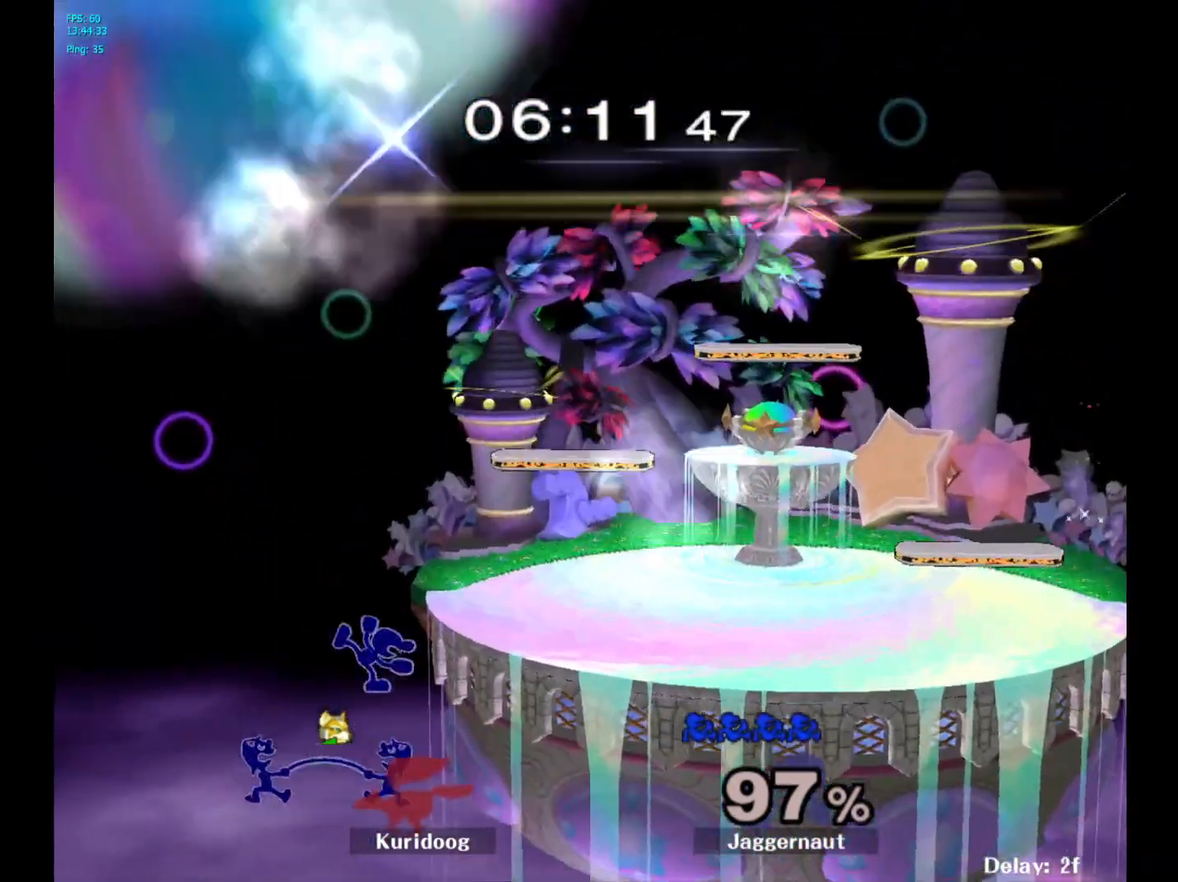
{"dt_ms": 500, "buttons": [], "left_stick": "right", "right_stick": "center", "events": [[50, "B", "up"], [433, "left_stick", "right"]]}
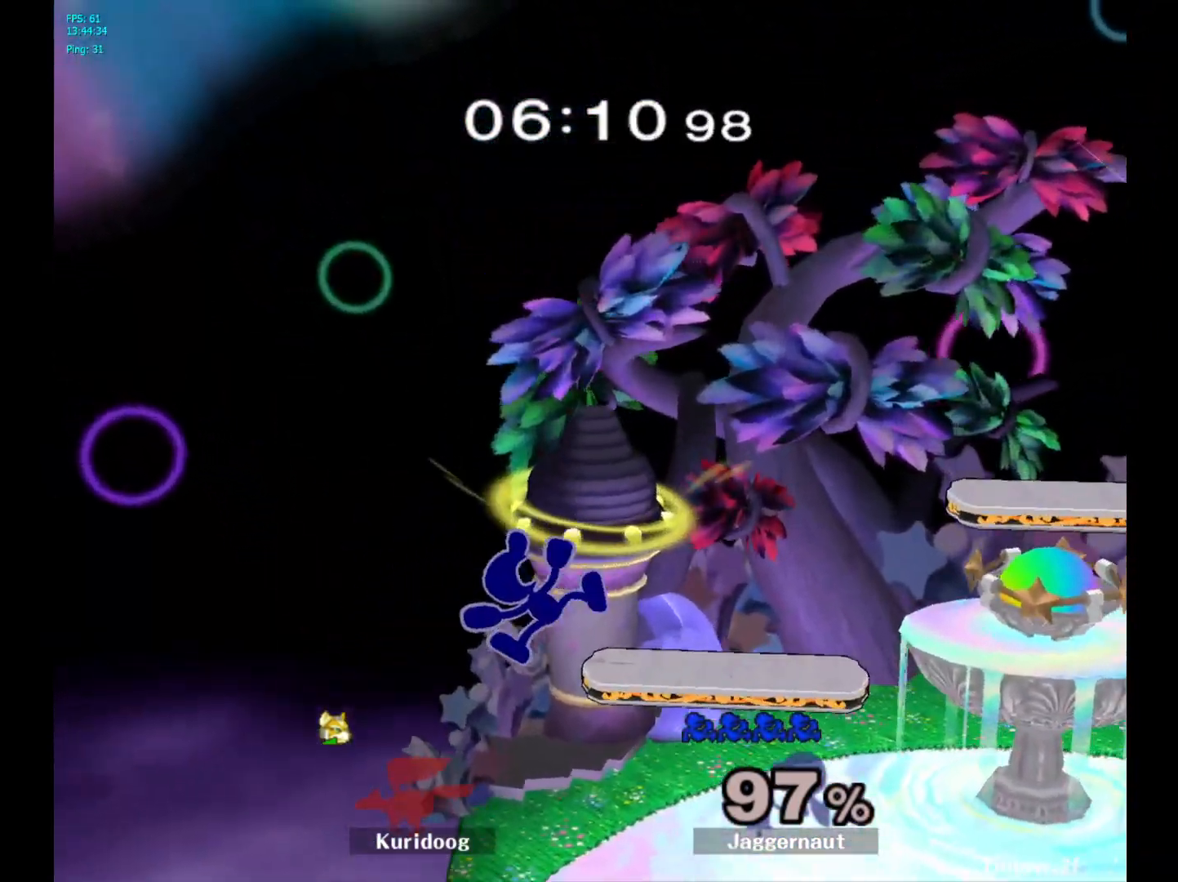
{"dt_ms": 500, "buttons": ["Y"], "left_stick": "center", "right_stick": "center", "events": [[233, "left_stick", "center"], [400, "Y", "down"]]}
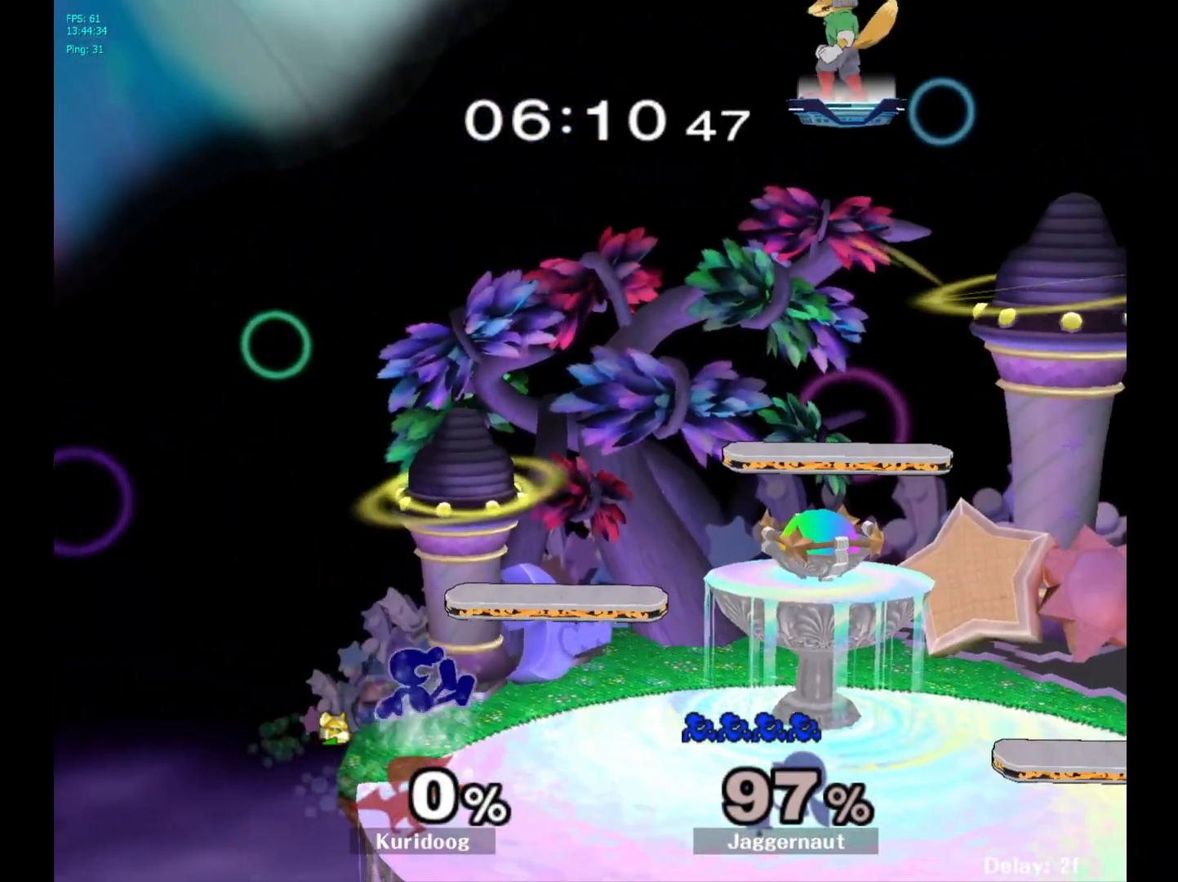
{"dt_ms": 500, "buttons": ["Y"], "left_stick": "right", "right_stick": "center", "events": [[67, "left_stick", "right"], [233, "R1", "down"], [317, "Y", "up"], [317, "left_stick", "center"], [367, "R1", "up"], [433, "left_stick", "right"], [467, "Y", "down"]]}
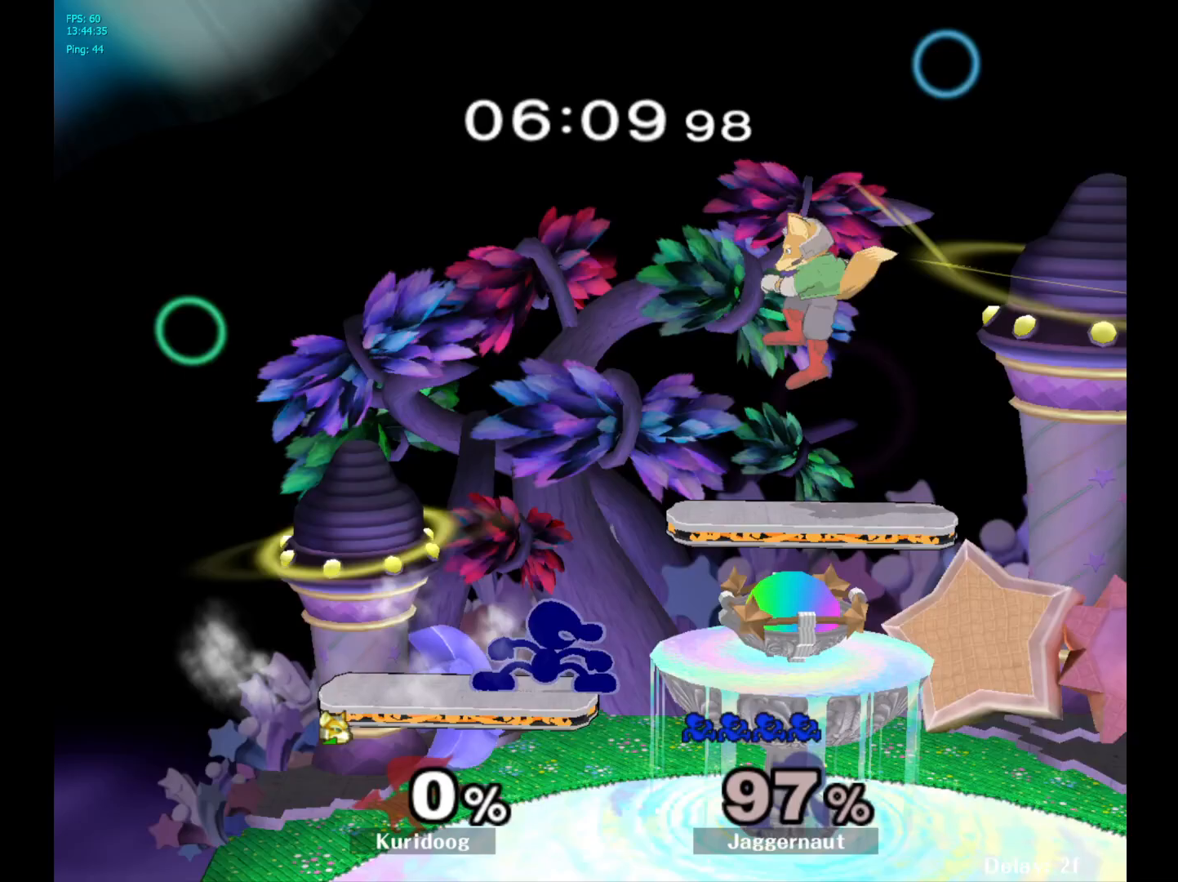
{"dt_ms": 500, "buttons": [], "left_stick": "right", "right_stick": "center", "events": [[250, "R1", "down"], [300, "Y", "up"], [300, "left_stick", "center"], [367, "R1", "up"], [417, "left_stick", "right"]]}
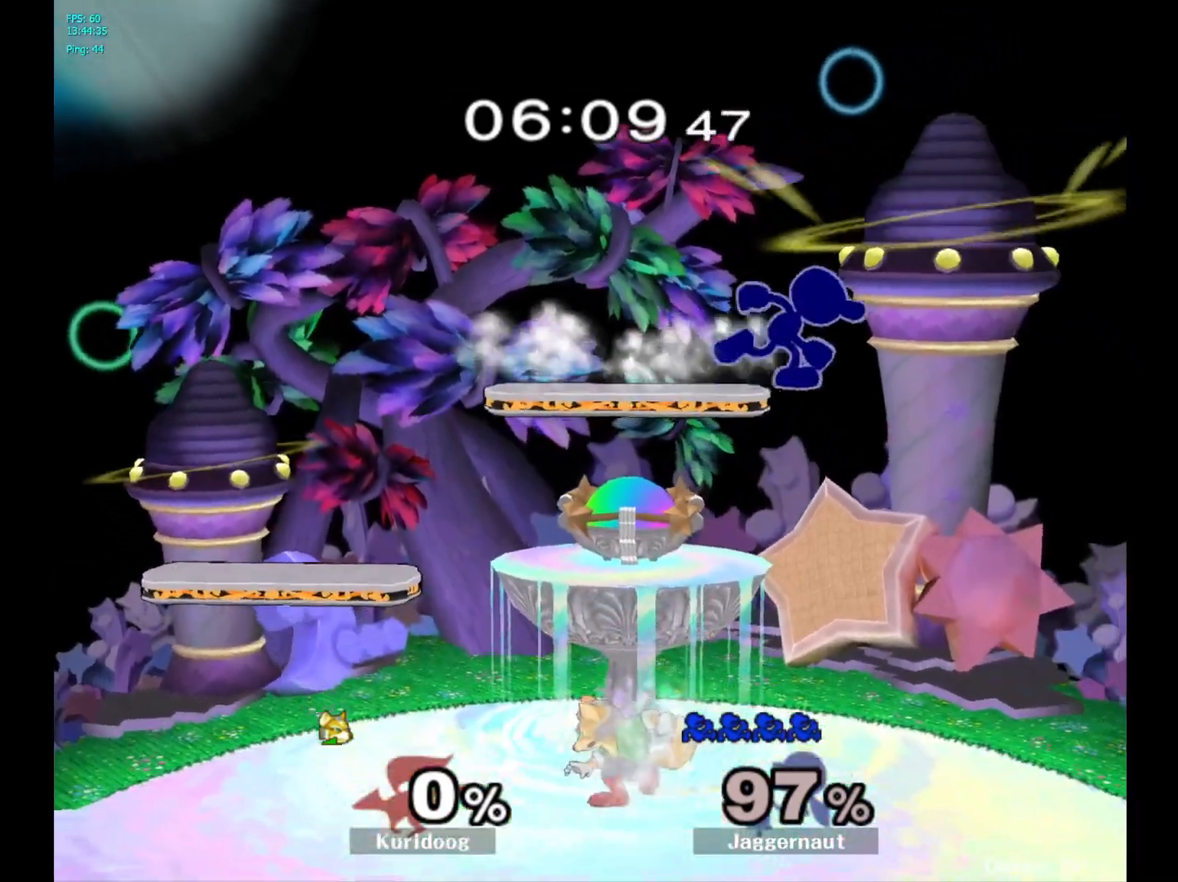
{"dt_ms": 500, "buttons": [], "left_stick": "center", "right_stick": "center"}
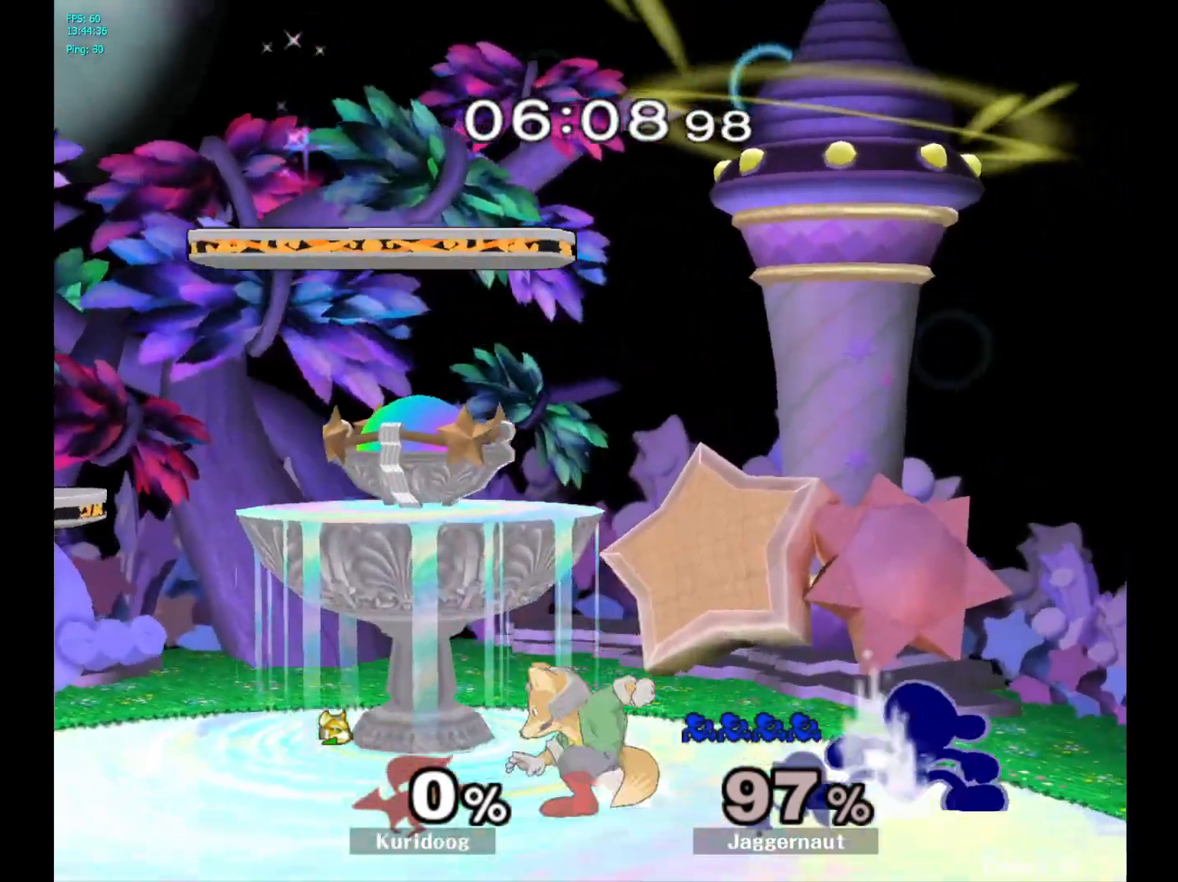
{"dt_ms": 500, "buttons": [], "left_stick": "center", "right_stick": "center", "events": [[83, "Y", "down"], [117, "left_stick", "down"], [150, "R1", "down"], [267, "Y", "up"], [300, "R1", "up"], [333, "left_stick", "center"]]}
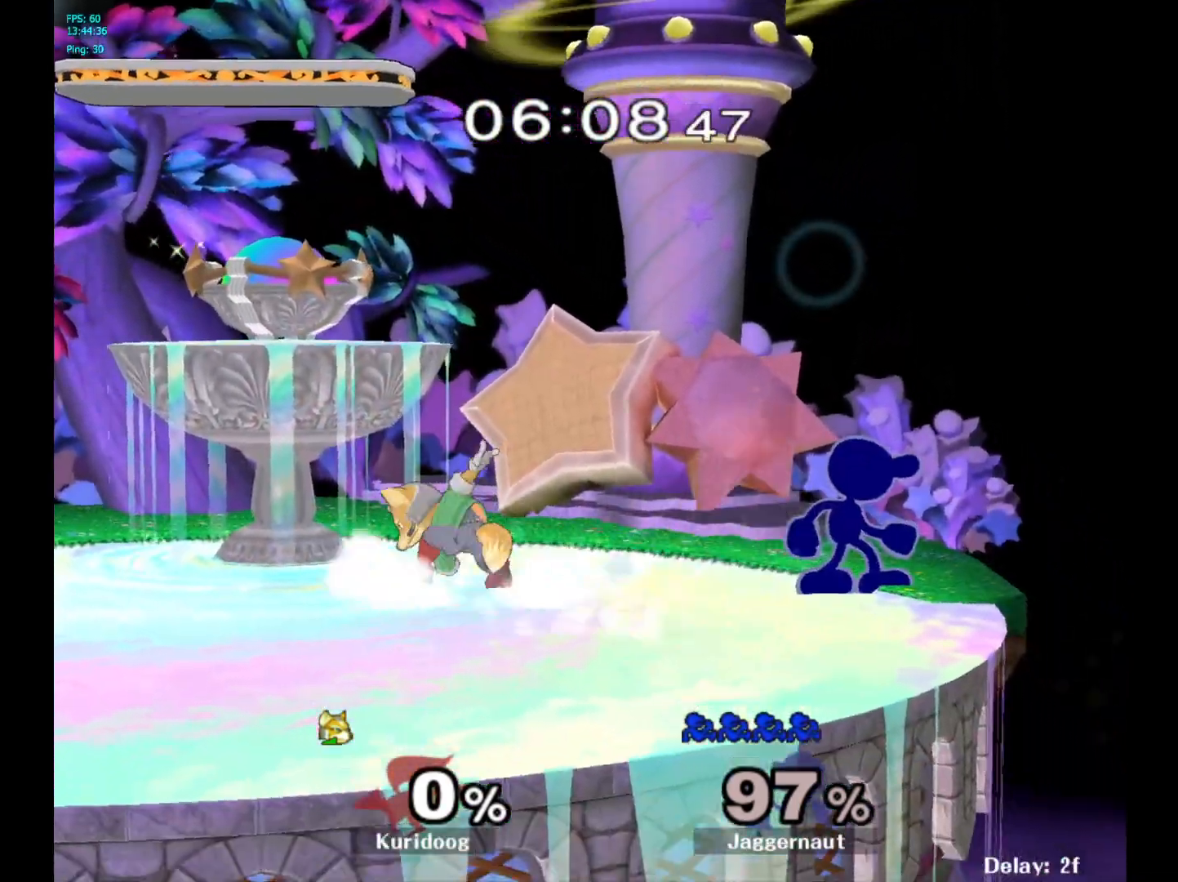
{"dt_ms": 500, "buttons": [], "left_stick": "center", "right_stick": "center"}
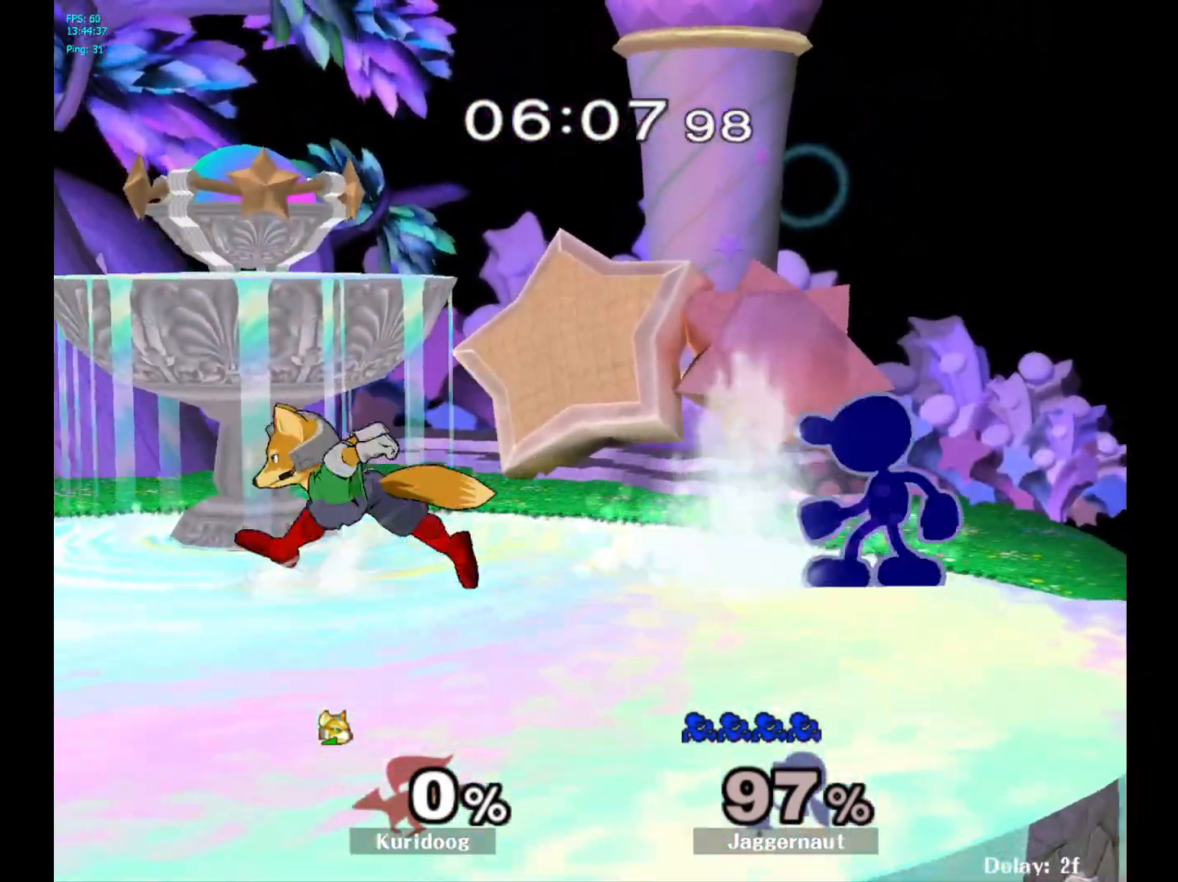
{"dt_ms": 500, "buttons": [], "left_stick": "center", "right_stick": "center", "events": [[183, "left_stick", "left"], [300, "A", "down"], [433, "A", "up"], [467, "left_stick", "center"]]}
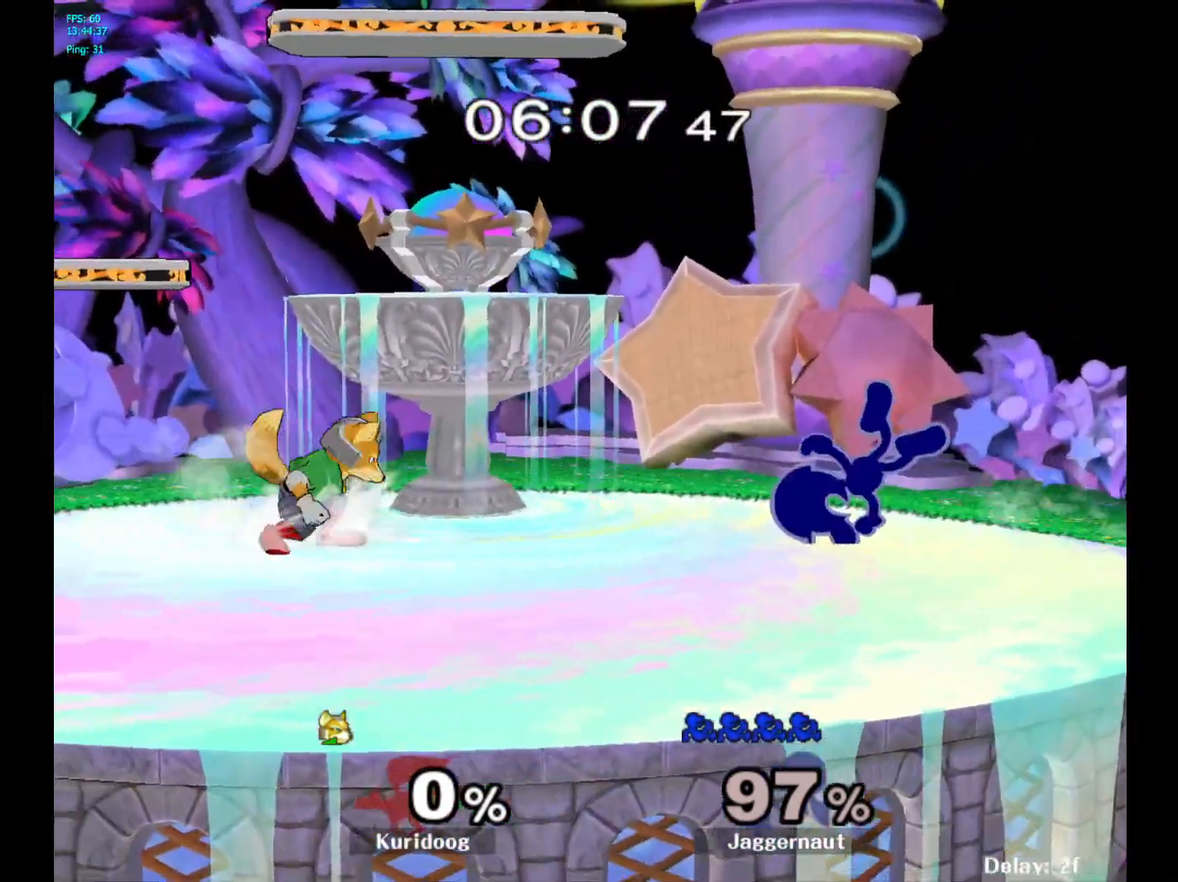
{"dt_ms": 500, "buttons": ["A"], "left_stick": "down", "right_stick": "center", "events": [[383, "left_stick", "down"], [483, "A", "down"]]}
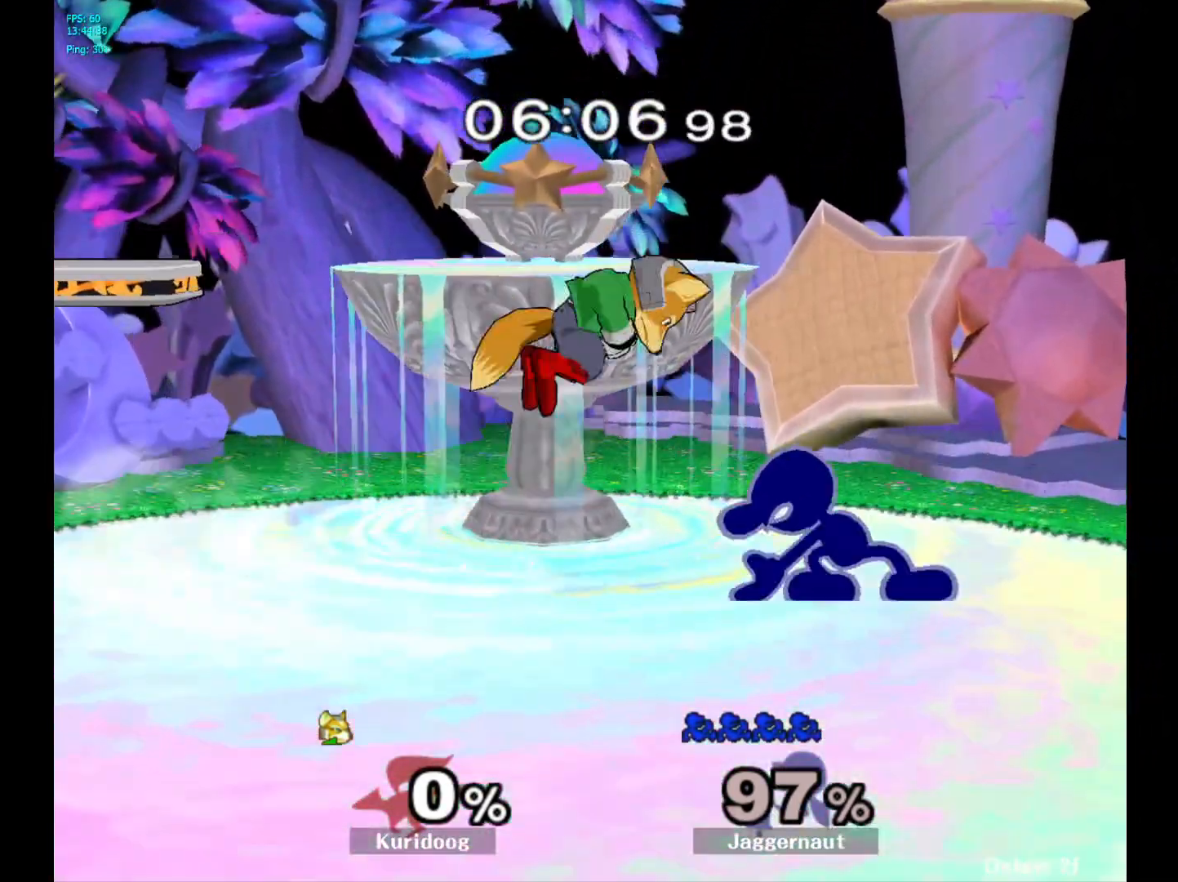
{"dt_ms": 500, "buttons": [], "left_stick": "center", "right_stick": "center", "events": [[100, "A", "up"], [400, "left_stick", "center"]]}